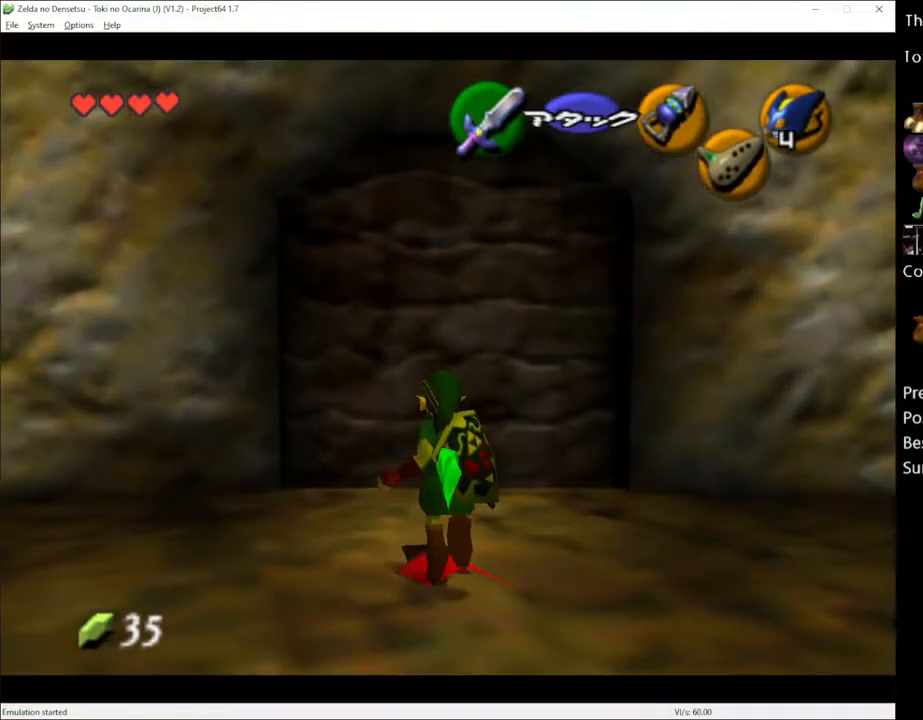
Gameplay with a controller (Xbox layout); each line is a JSON object with the inputs held at the frame after it. "events" lists button and stick changes between this image and that frame as [ms after this image, input, new state], when the widget could be followed in between. Not read: L3 R3.
{"buttons": [], "left_stick": "up", "right_stick": "center", "events": [[83, "X", "up"], [167, "X", "down"], [233, "X", "up"]]}
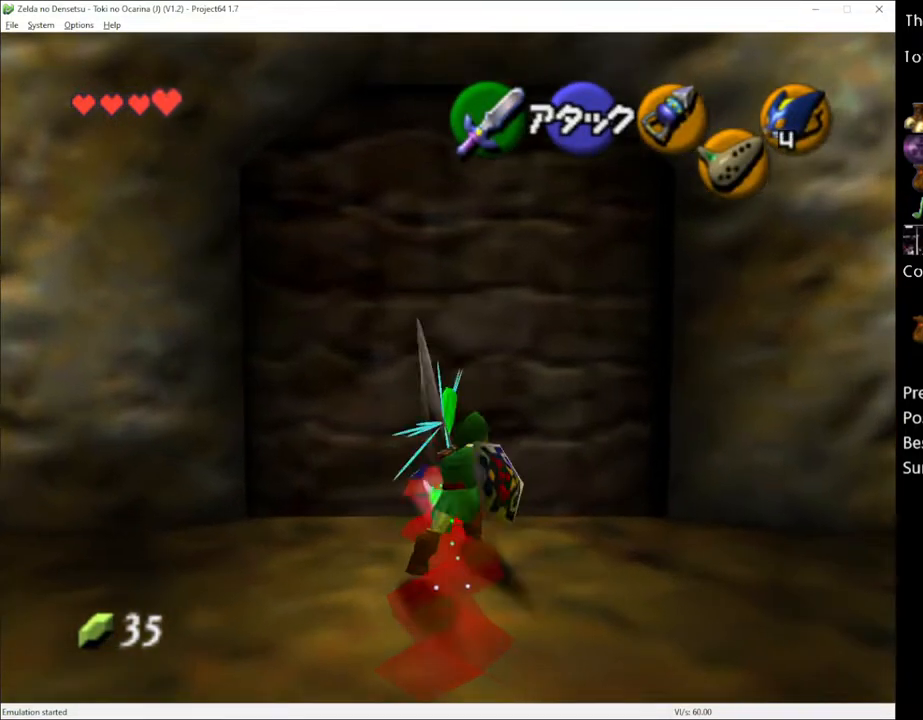
{"buttons": [], "left_stick": "up", "right_stick": "center", "events": []}
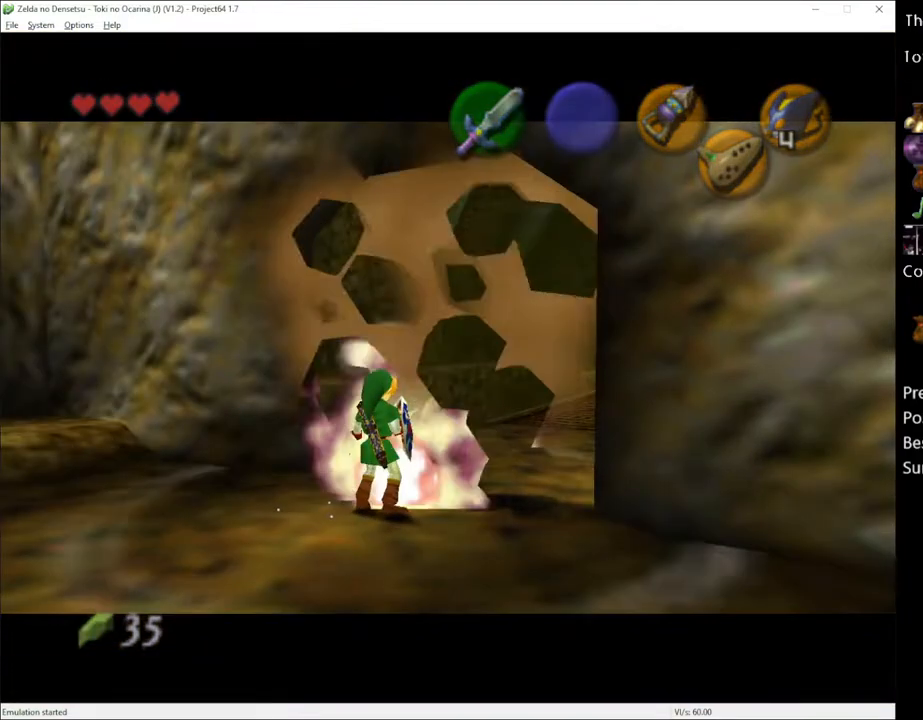
{"buttons": [], "left_stick": "up", "right_stick": "center", "events": []}
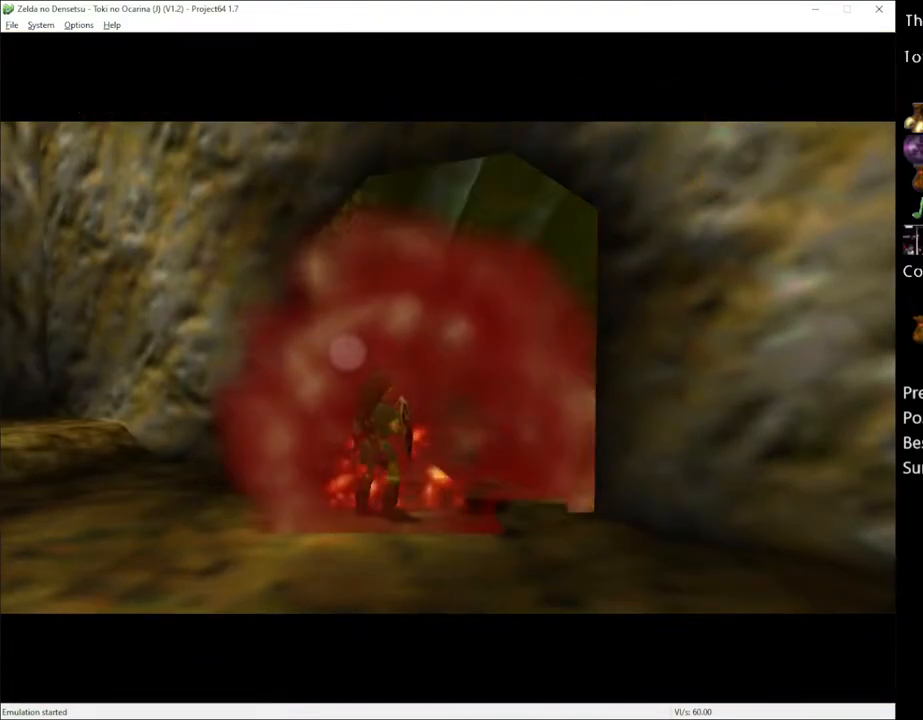
{"buttons": [], "left_stick": "up", "right_stick": "center", "events": []}
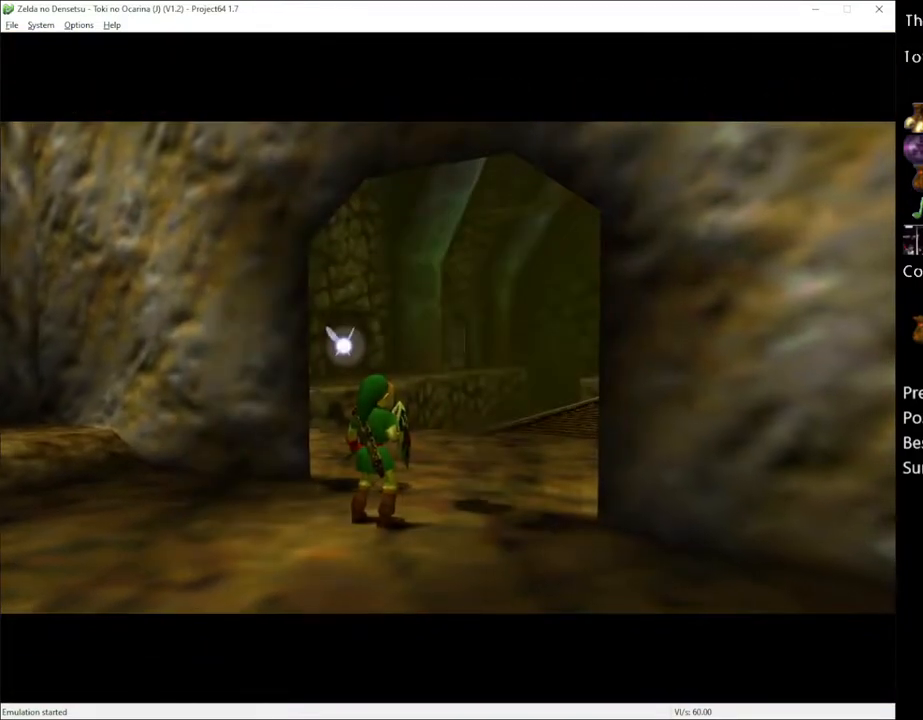
{"buttons": [], "left_stick": "center", "right_stick": "center", "events": [[133, "left_stick", "center"]]}
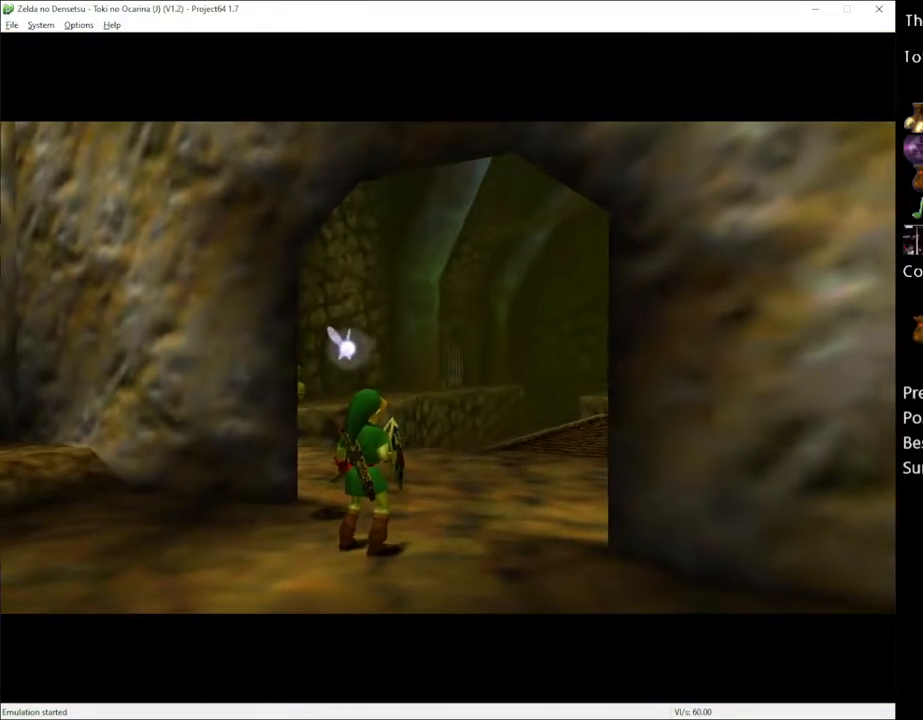
{"buttons": [], "left_stick": "center", "right_stick": "center", "events": []}
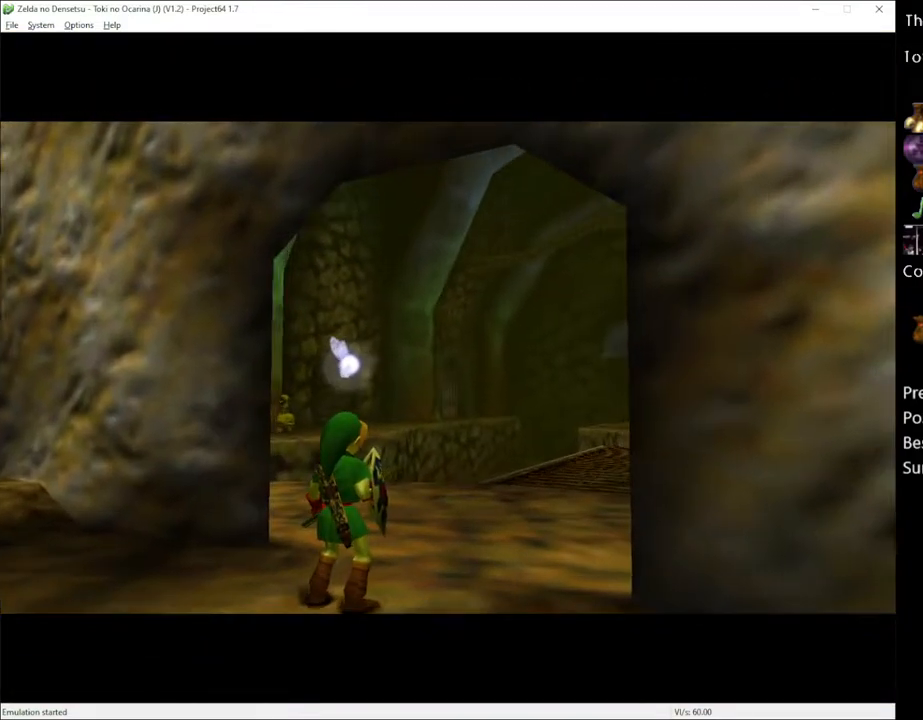
{"buttons": [], "left_stick": "center", "right_stick": "center", "events": []}
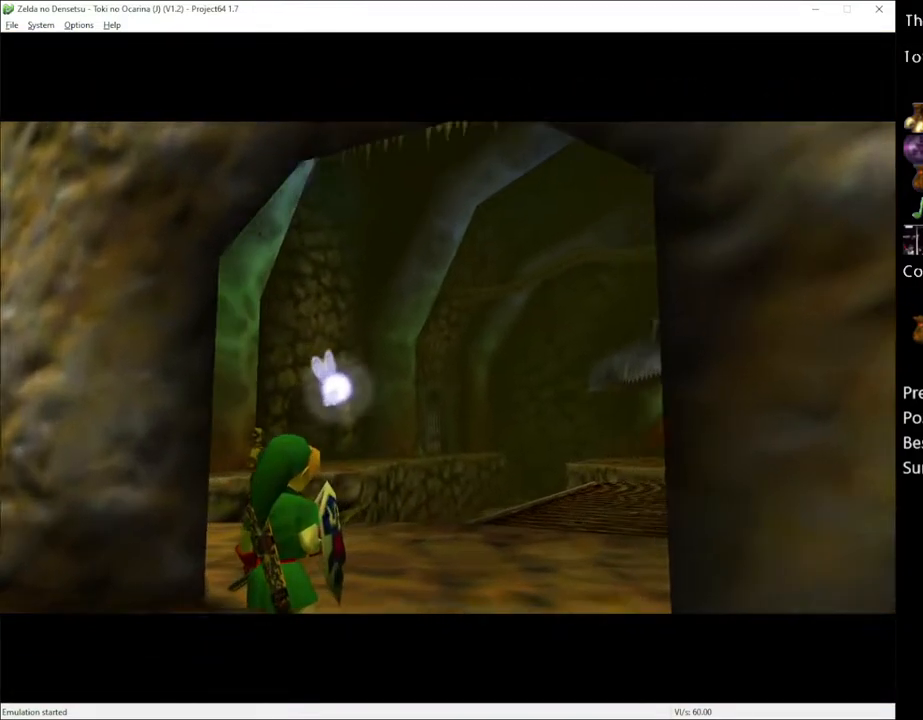
{"buttons": [], "left_stick": "center", "right_stick": "center", "events": []}
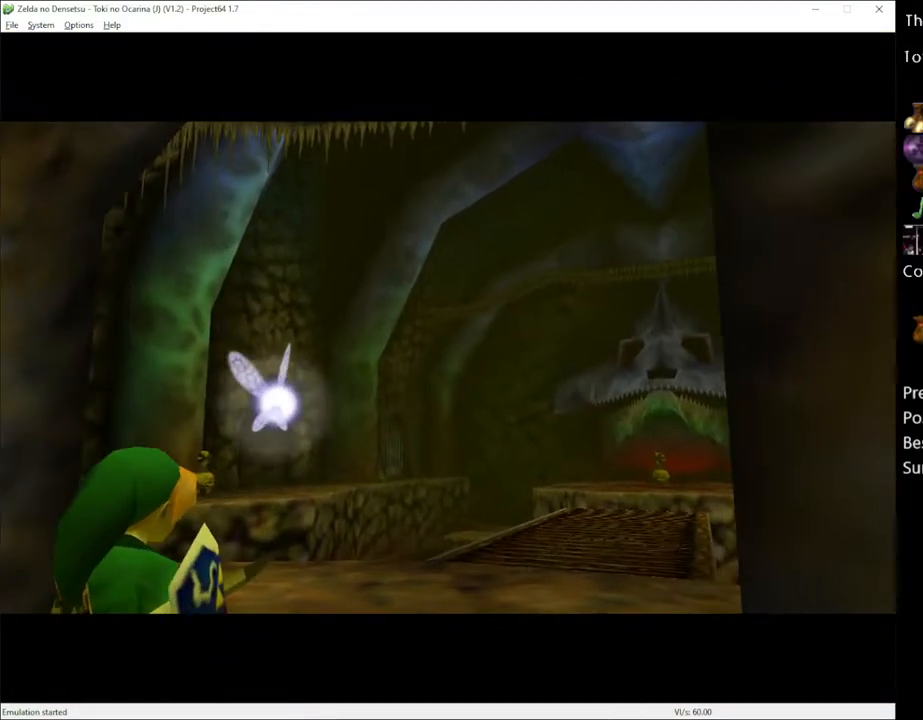
{"buttons": [], "left_stick": "center", "right_stick": "center", "events": []}
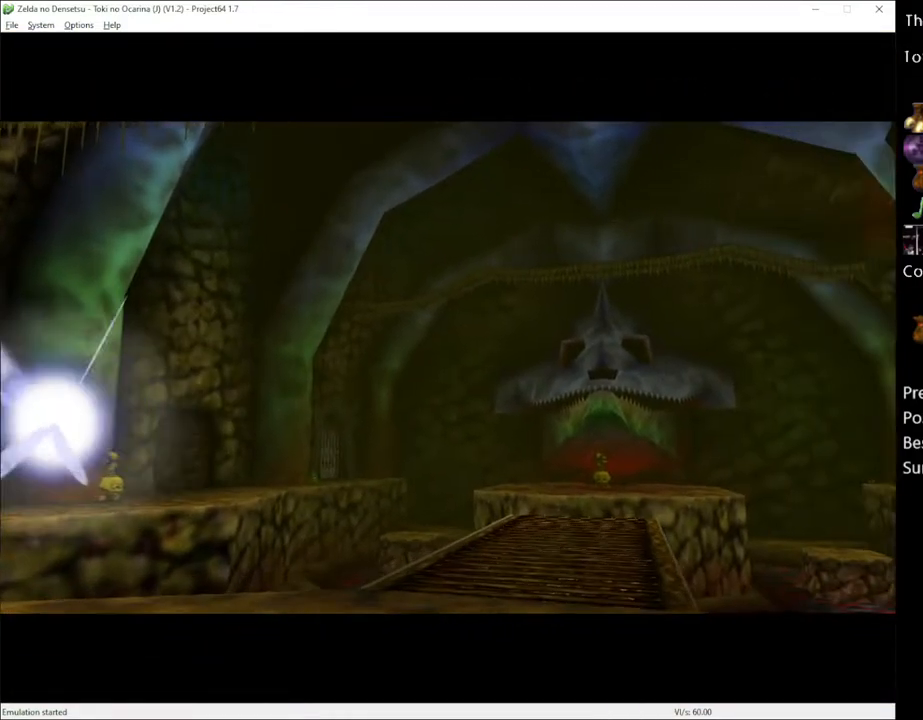
{"buttons": [], "left_stick": "center", "right_stick": "center", "events": []}
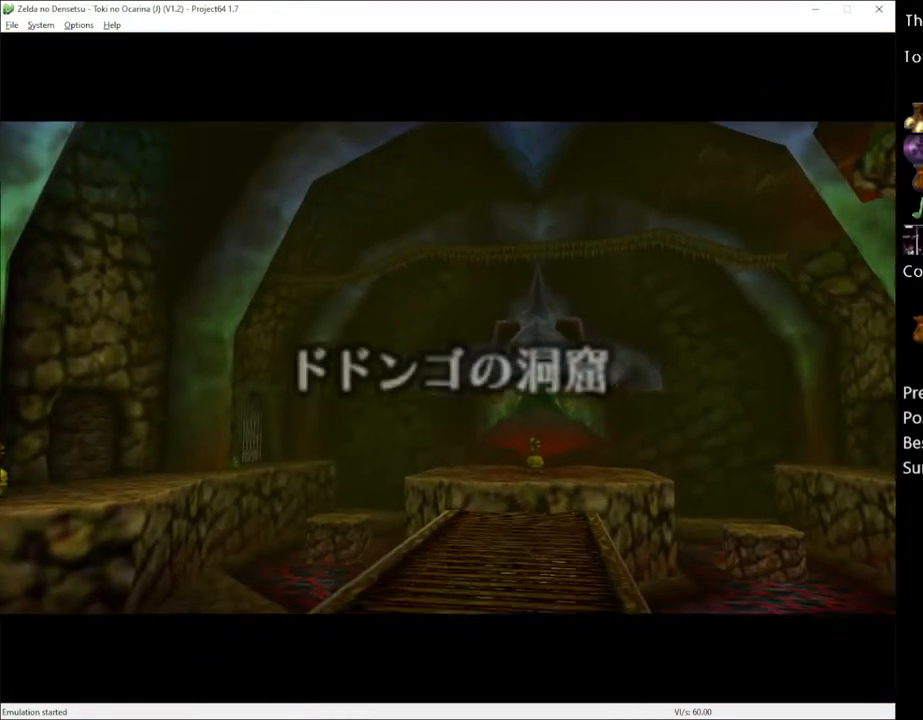
{"buttons": [], "left_stick": "center", "right_stick": "center", "events": []}
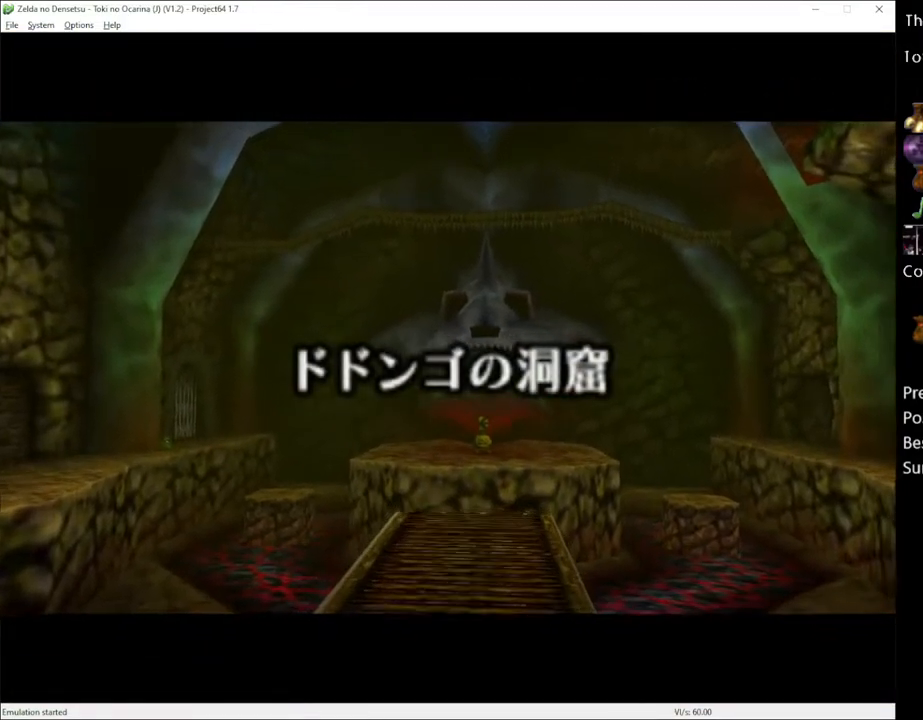
{"buttons": [], "left_stick": "up", "right_stick": "center", "events": [[367, "left_stick", "up"]]}
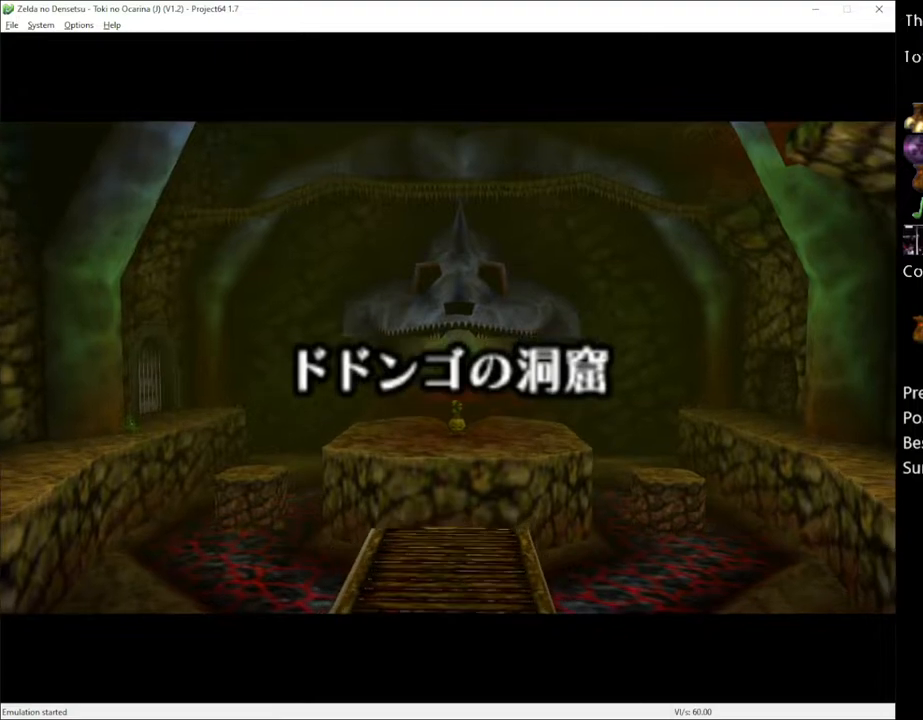
{"buttons": [], "left_stick": "up", "right_stick": "center", "events": []}
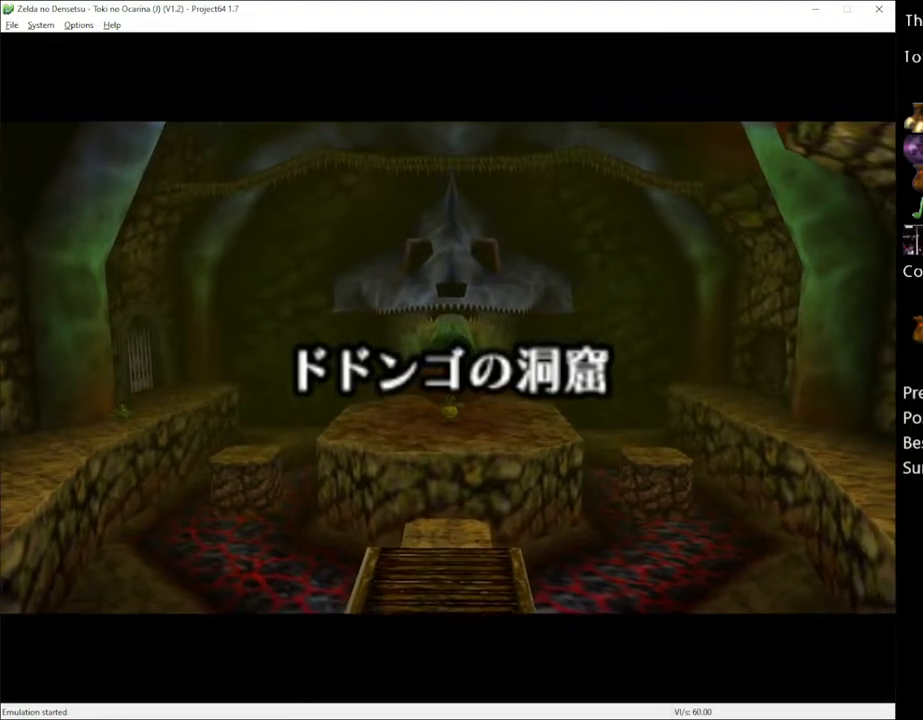
{"buttons": [], "left_stick": "center", "right_stick": "center", "events": [[150, "left_stick", "center"], [267, "left_stick", "up"], [400, "left_stick", "center"]]}
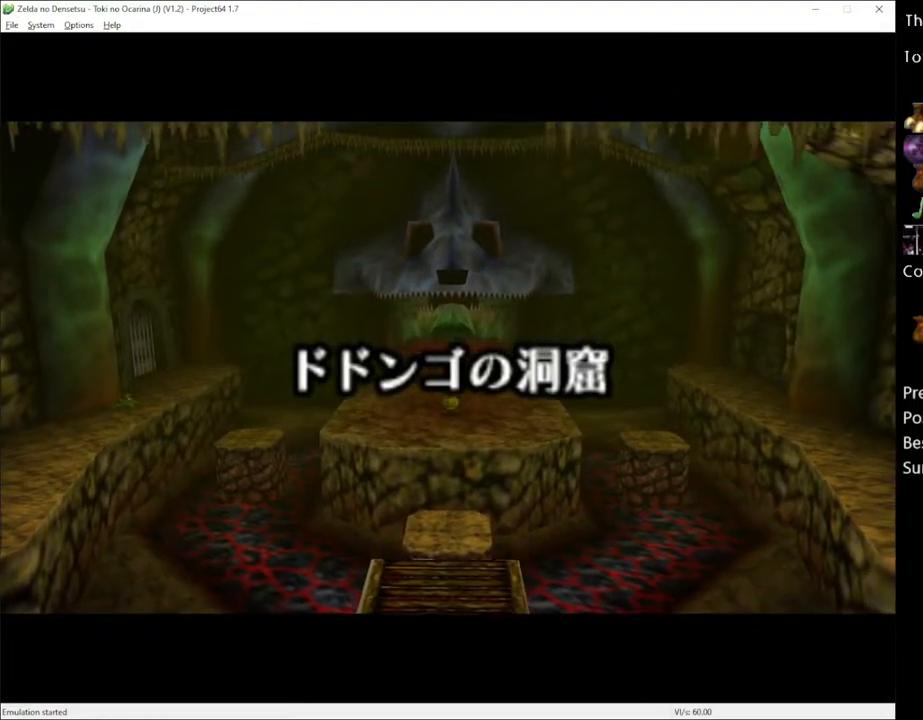
{"buttons": [], "left_stick": "up", "right_stick": "center", "events": [[450, "left_stick", "up"]]}
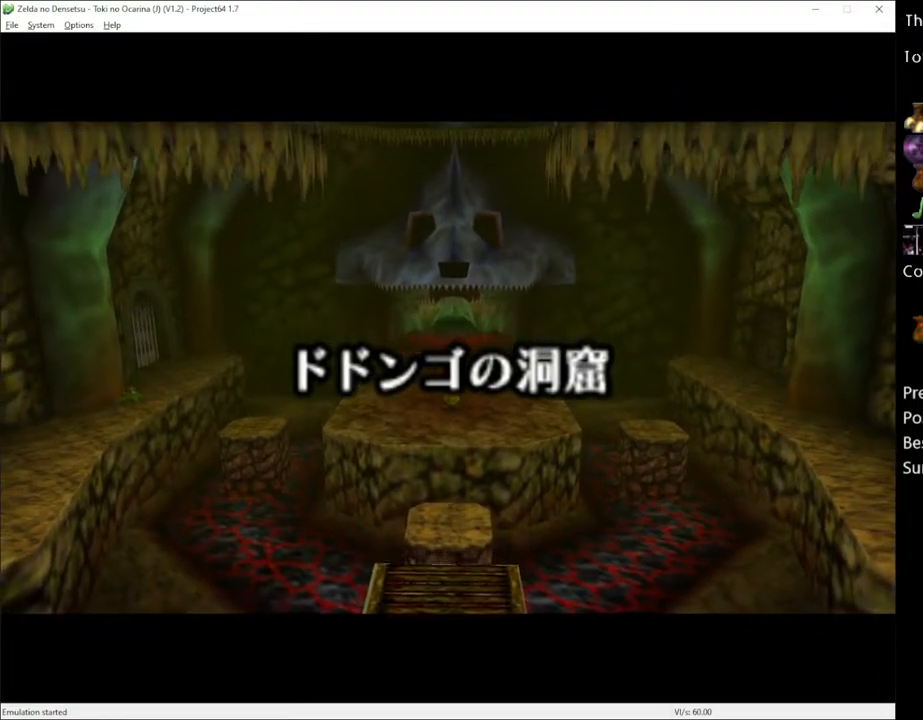
{"buttons": [], "left_stick": "up", "right_stick": "center", "events": []}
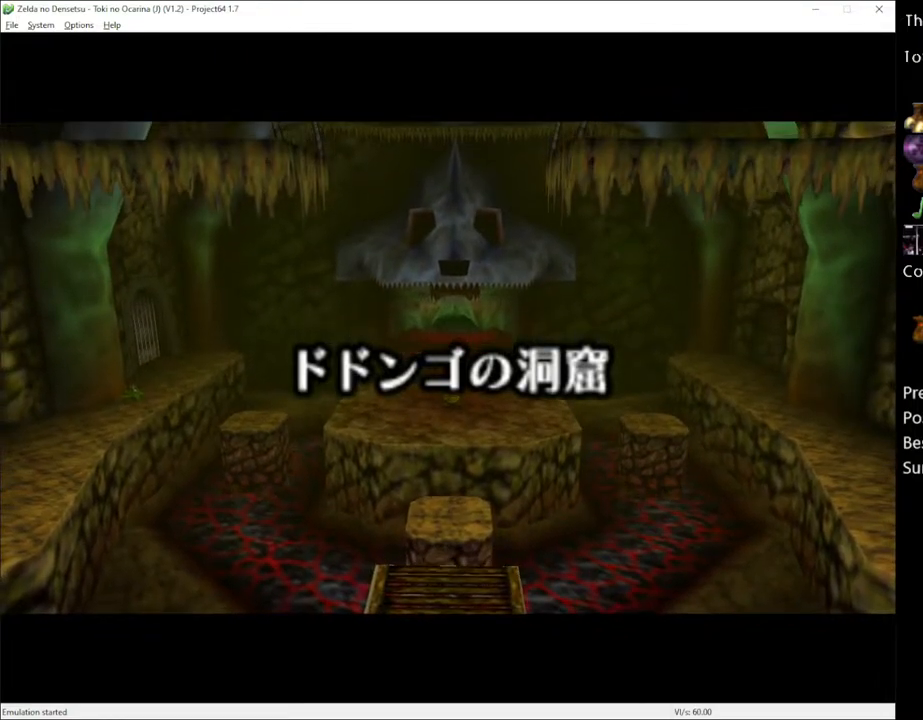
{"buttons": [], "left_stick": "up", "right_stick": "center", "events": []}
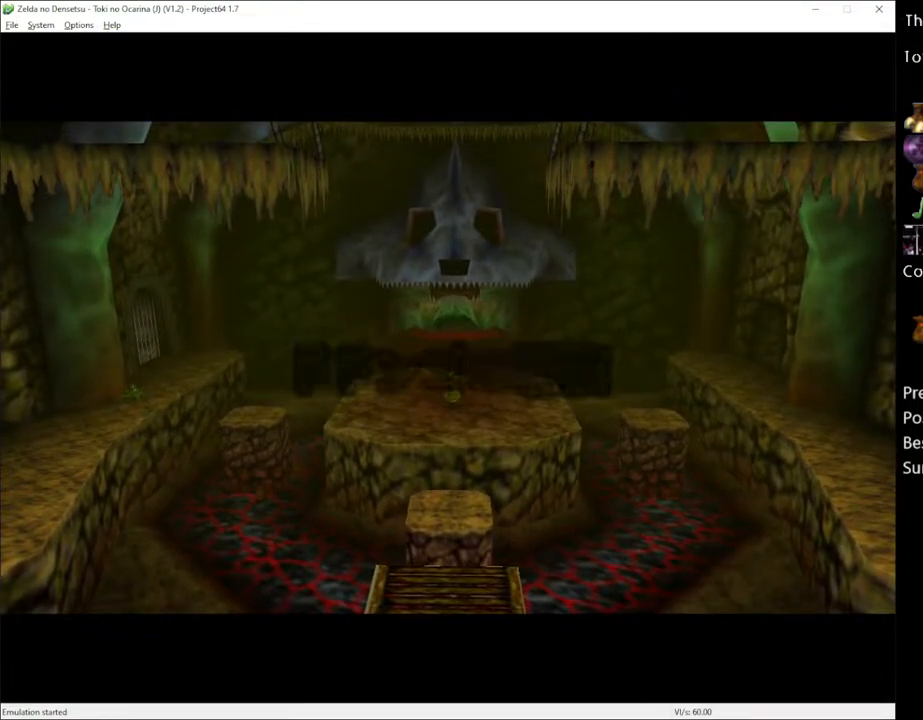
{"buttons": [], "left_stick": "up", "right_stick": "center", "events": []}
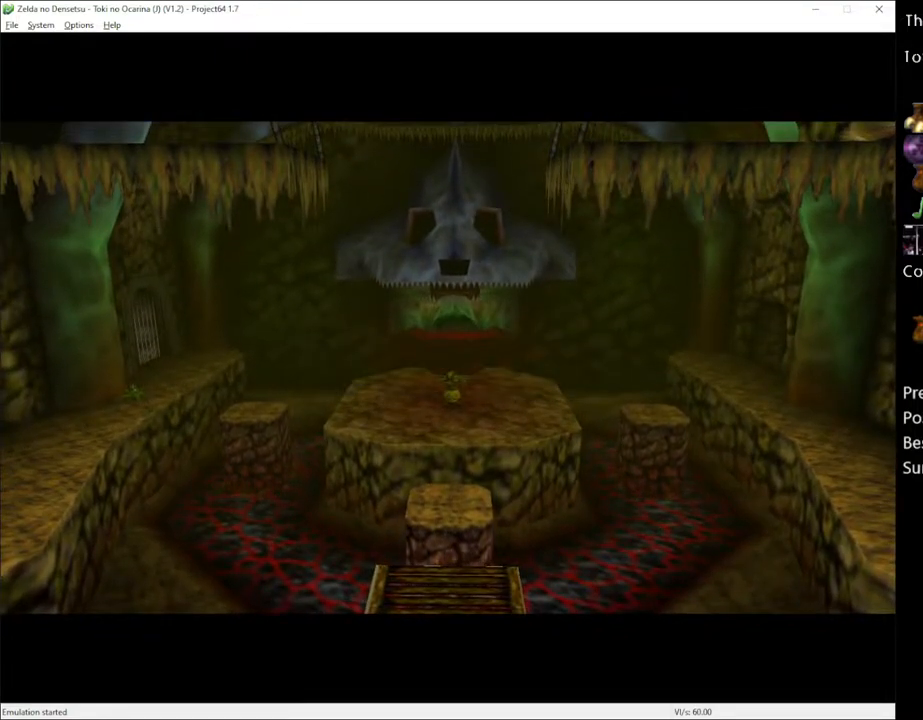
{"buttons": [], "left_stick": "up", "right_stick": "center", "events": []}
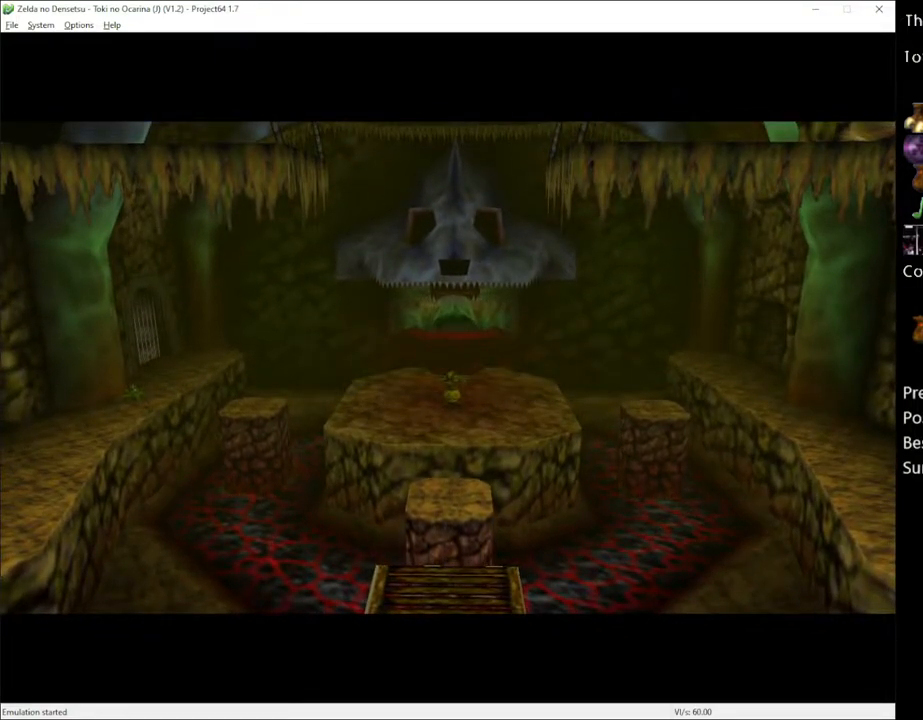
{"buttons": [], "left_stick": "up", "right_stick": "center", "events": []}
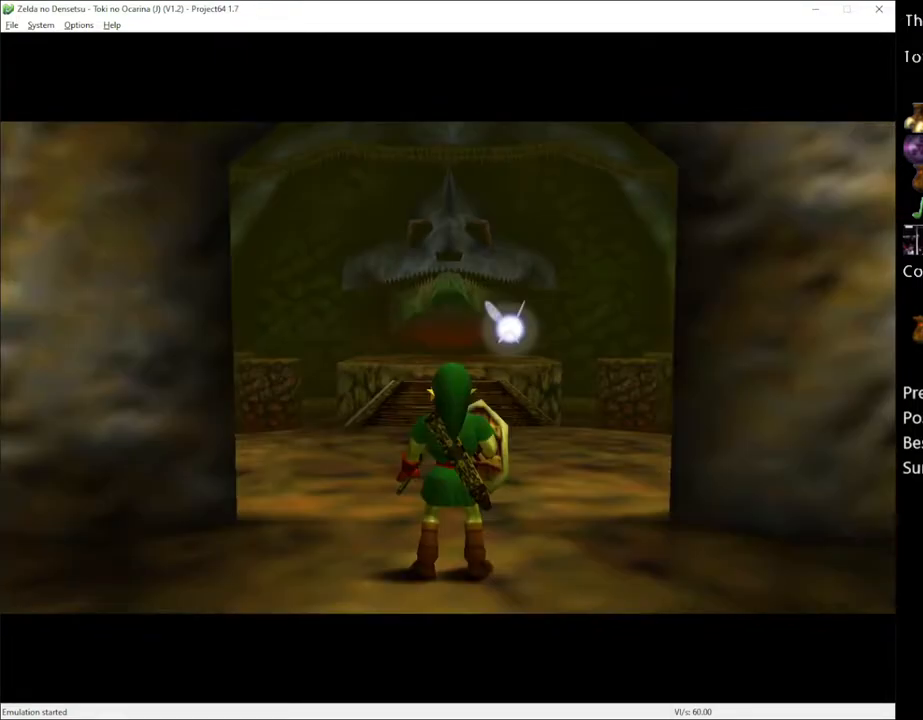
{"buttons": [], "left_stick": "up", "right_stick": "center", "events": [[333, "A", "down"], [450, "A", "up"]]}
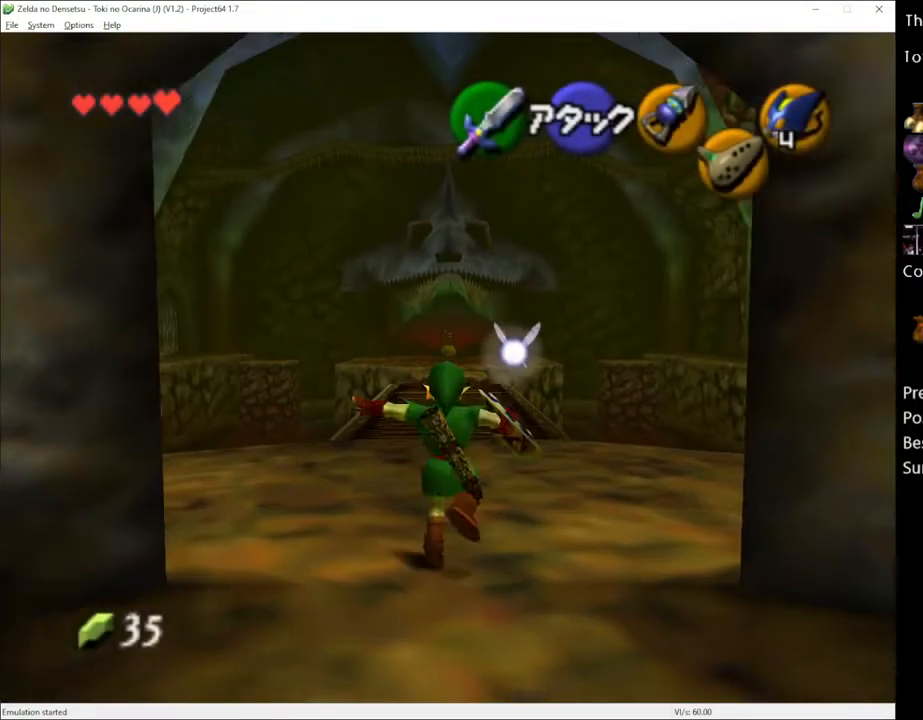
{"buttons": [], "left_stick": "up", "right_stick": "center", "events": []}
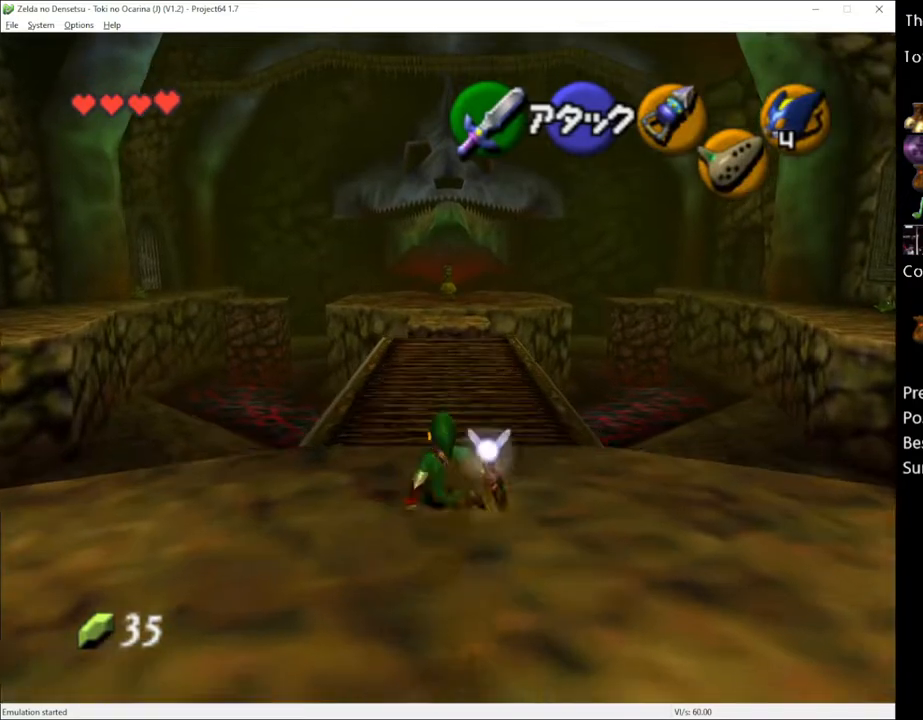
{"buttons": [], "left_stick": "up", "right_stick": "center", "events": [[117, "A", "down"], [233, "A", "up"]]}
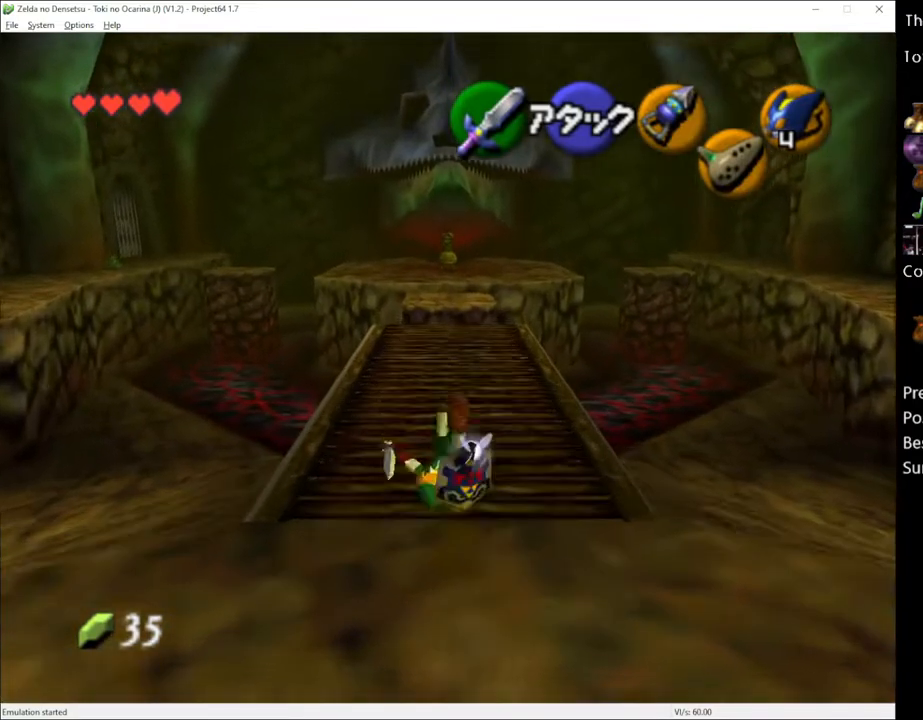
{"buttons": [], "left_stick": "up", "right_stick": "center", "events": [[300, "A", "down"], [433, "A", "up"]]}
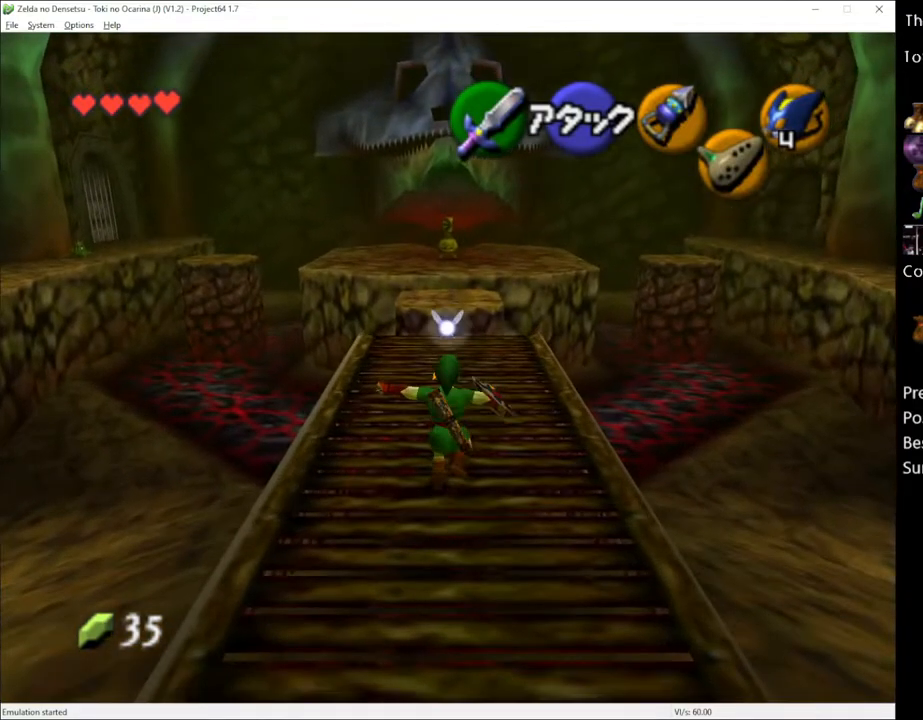
{"buttons": [], "left_stick": "up", "right_stick": "center", "events": []}
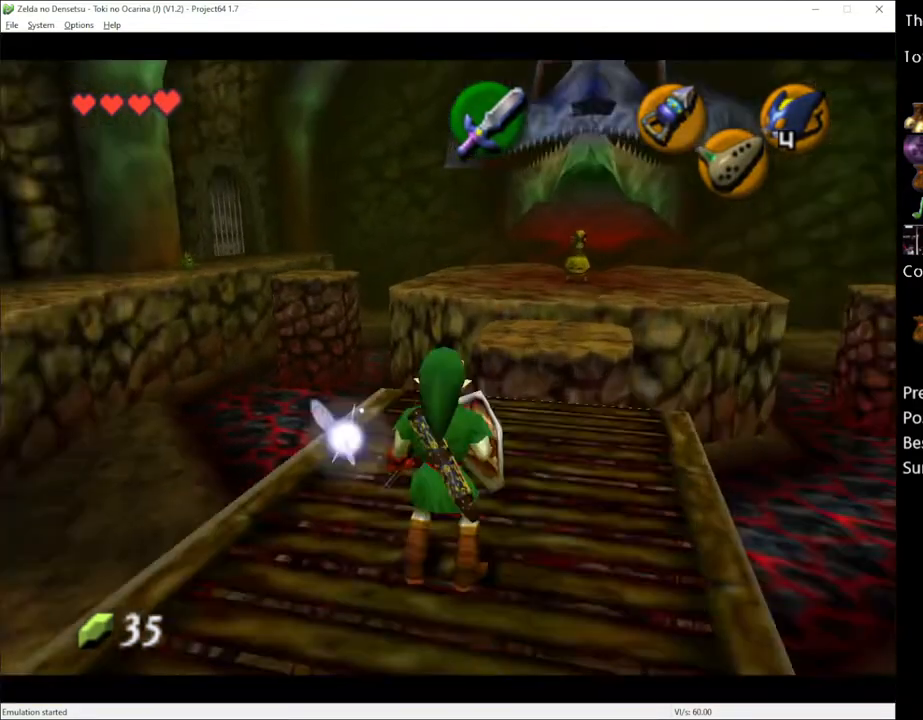
{"buttons": [], "left_stick": "center", "right_stick": "center", "events": [[300, "left_stick", "center"]]}
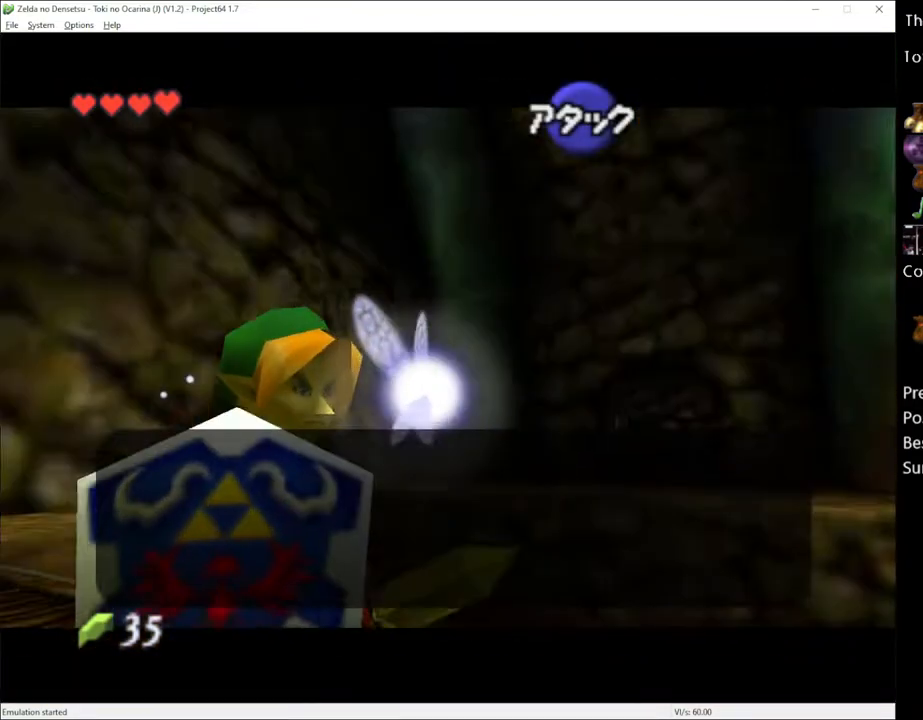
{"buttons": [], "left_stick": "center", "right_stick": "center", "events": []}
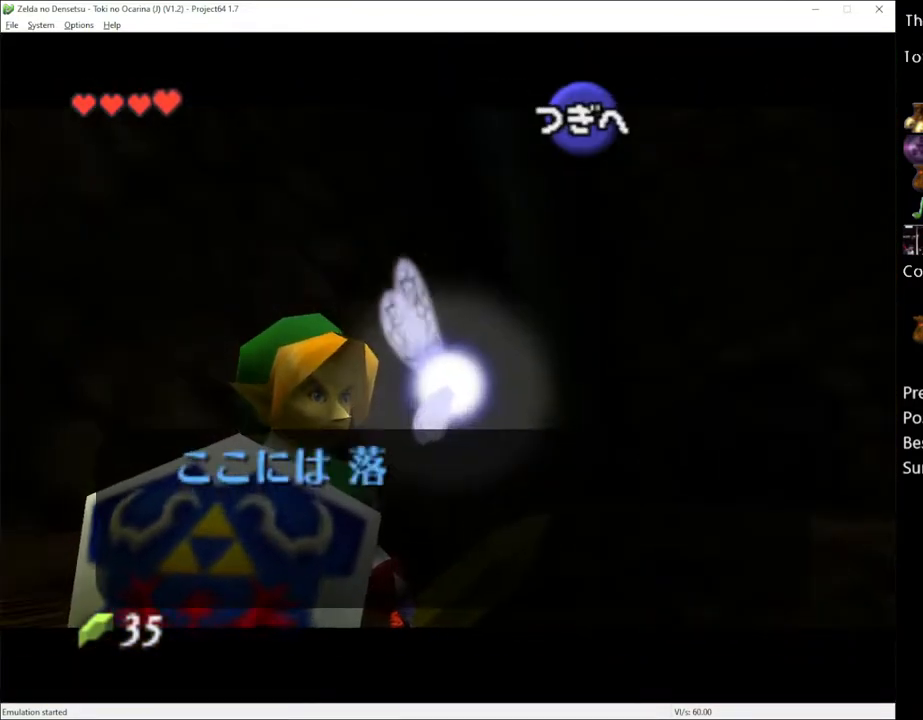
{"buttons": [], "left_stick": "center", "right_stick": "center", "events": []}
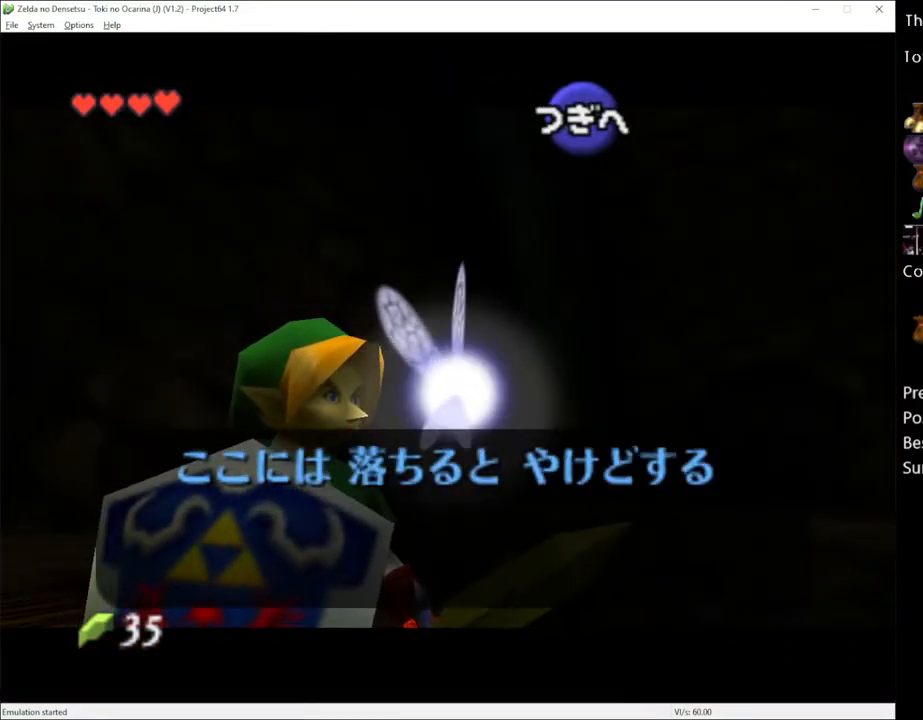
{"buttons": [], "left_stick": "center", "right_stick": "center", "events": []}
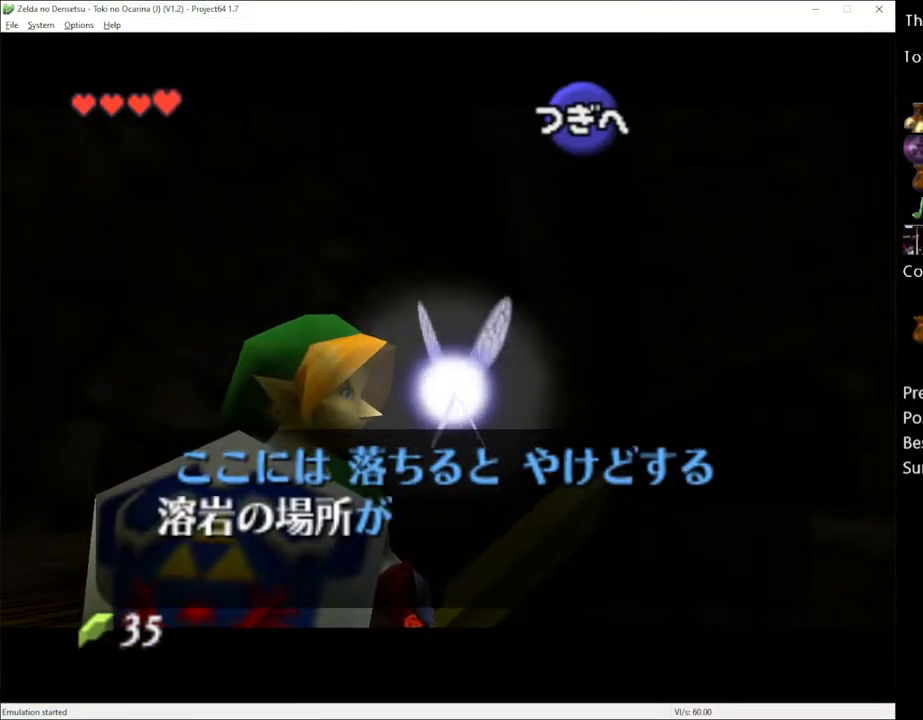
{"buttons": [], "left_stick": "center", "right_stick": "center", "events": []}
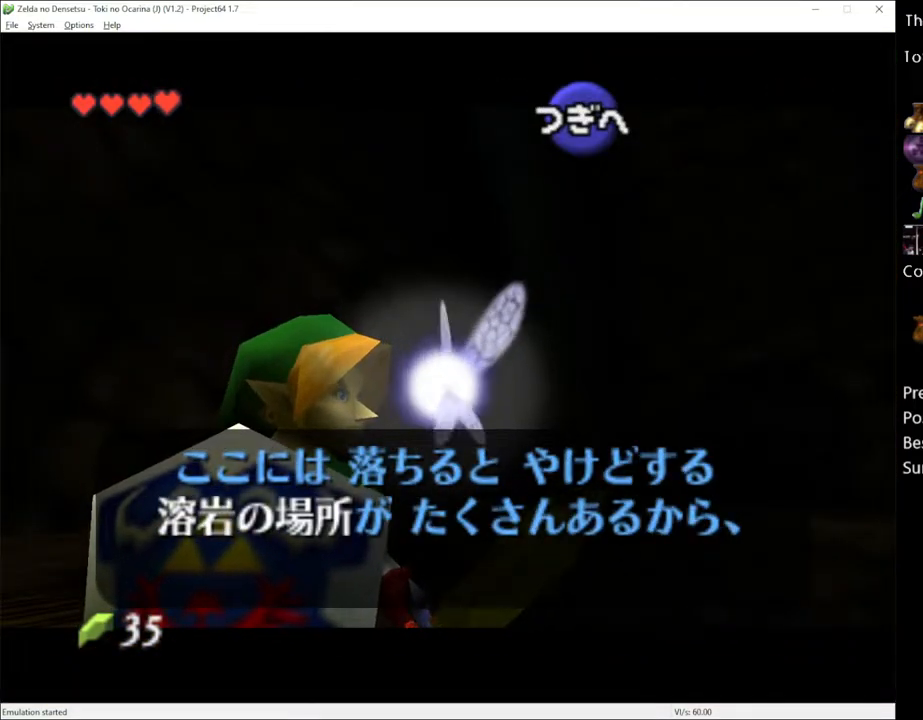
{"buttons": [], "left_stick": "center", "right_stick": "center", "events": []}